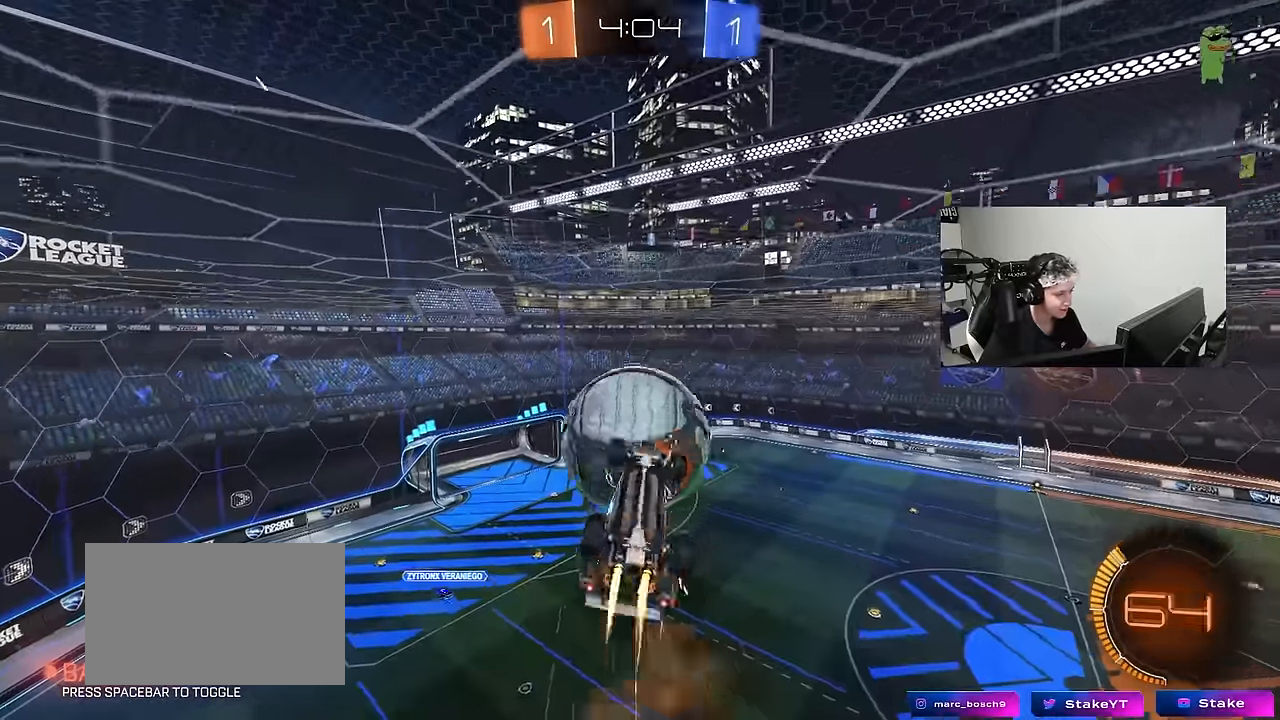
Gameplay with keyboard and mouse; each line is a JSON object with the keys and mouse buttons held at the frame after it. "events" lists presses ("down") and releases ("up") of "1", "2", "3", "4", "5", "a", "alt", "c", "caps_lock", "ctrl", "d", "e", "f", "g", "q", "r", "s", "shift", "space", "t", "tab", "v", "w", "x", "z", "mouse_left", "mouse_wheel" and "mouse_right" between this image and that frame as [ms after this image, input, new state], when the widget could be followed in between. "mouse_left", "mouse_wheel", "mouse_right" = the "left", "wheel", "right" buttons of the "mouse" list. No other keys are recorded. "wheel" means that the mouse wheel is clicked or scrolled. Mouse movement is not recorded.
{"keys": ["d", "shift"], "mouse": ["left"], "events": [[83, "mouse_right", "up"], [367, "s", "up"]]}
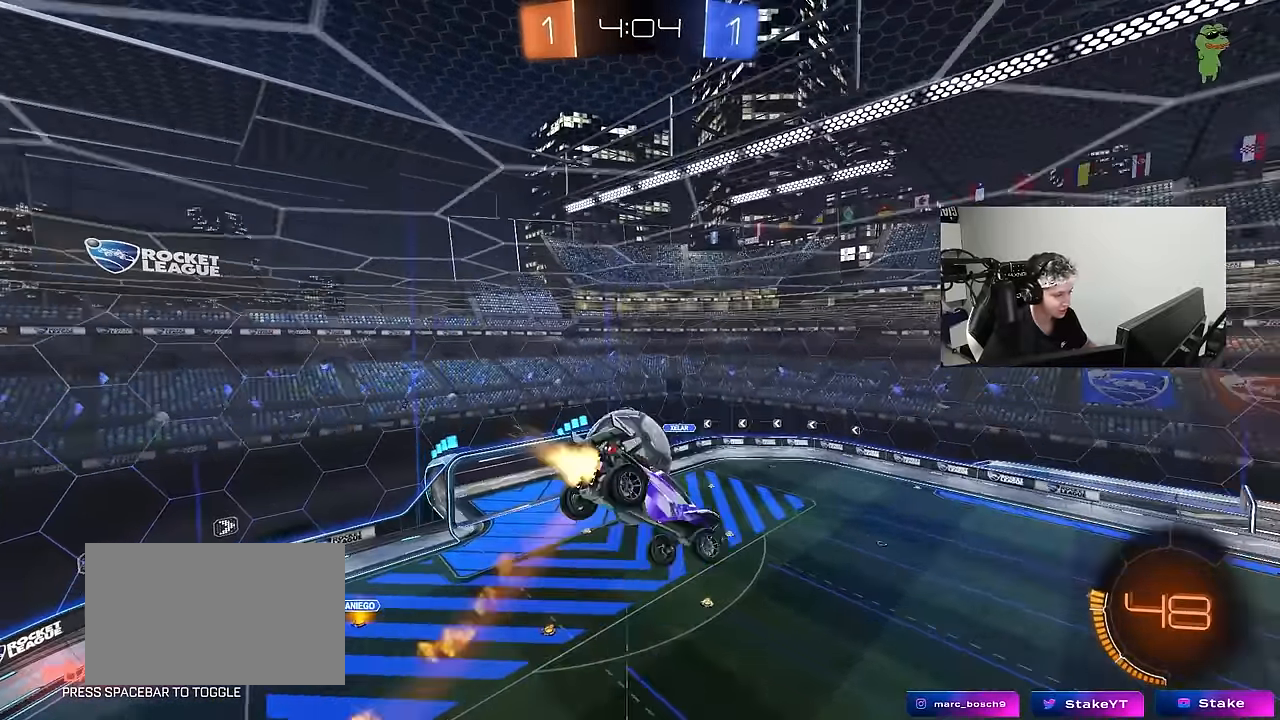
{"keys": ["d", "shift", "w"], "mouse": [], "events": [[150, "mouse_left", "up"], [200, "w", "down"]]}
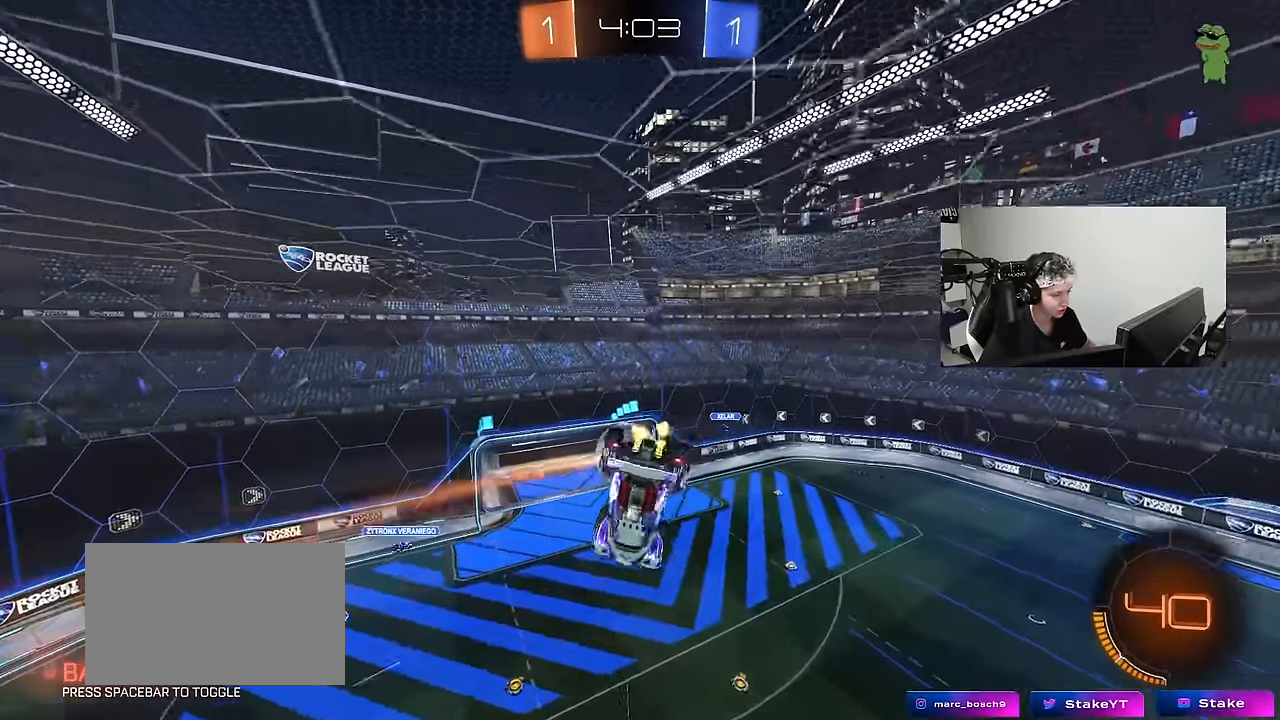
{"keys": ["d"], "mouse": [], "events": [[33, "w", "up"], [167, "s", "down"], [217, "shift", "up"], [267, "d", "up"], [300, "s", "up"], [350, "shift", "down"], [400, "d", "down"], [500, "shift", "up"]]}
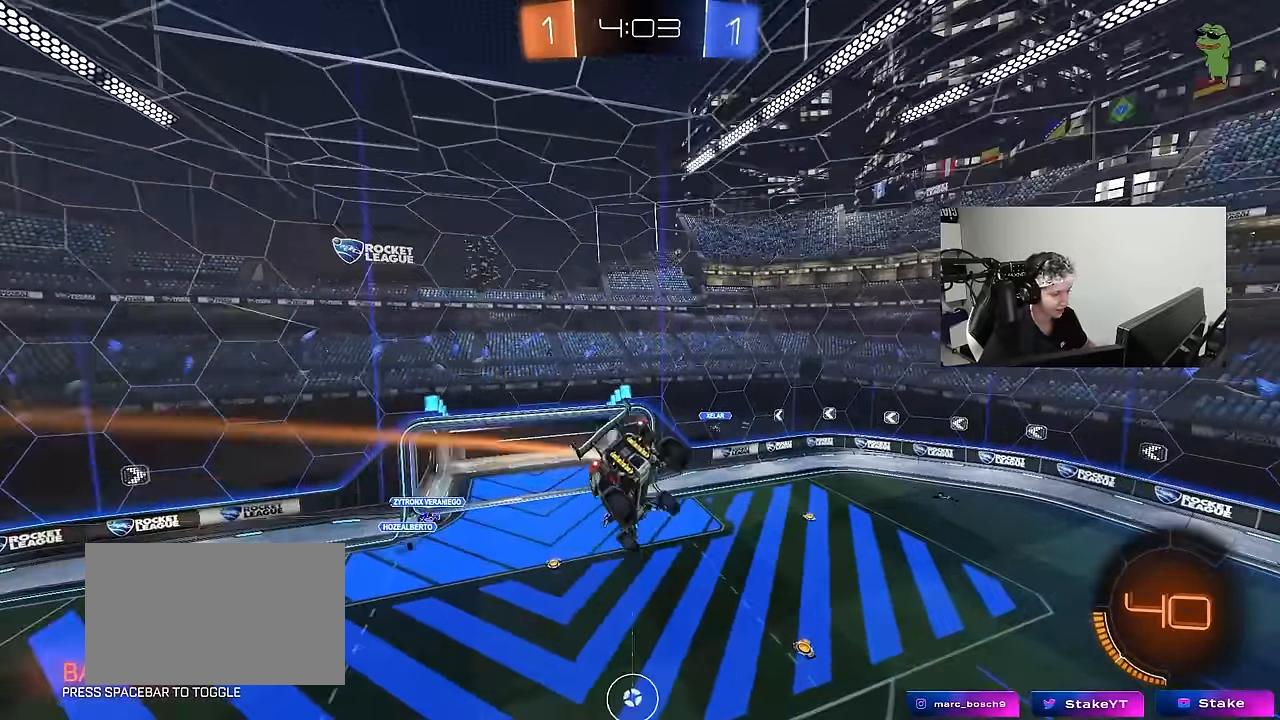
{"keys": [], "mouse": [], "events": [[83, "d", "up"], [367, "a", "down"], [367, "s", "down"], [467, "a", "up"], [467, "s", "up"]]}
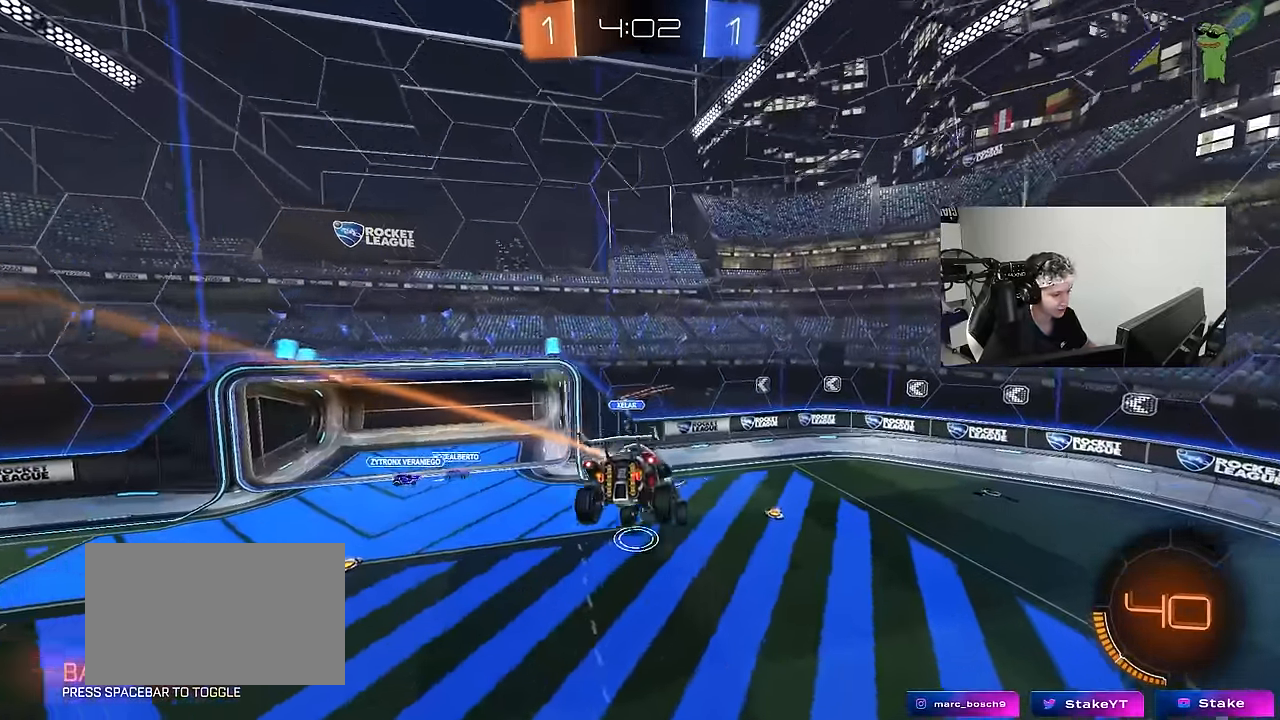
{"keys": ["d"], "mouse": [], "events": [[150, "d", "down"], [283, "d", "up"], [433, "d", "down"]]}
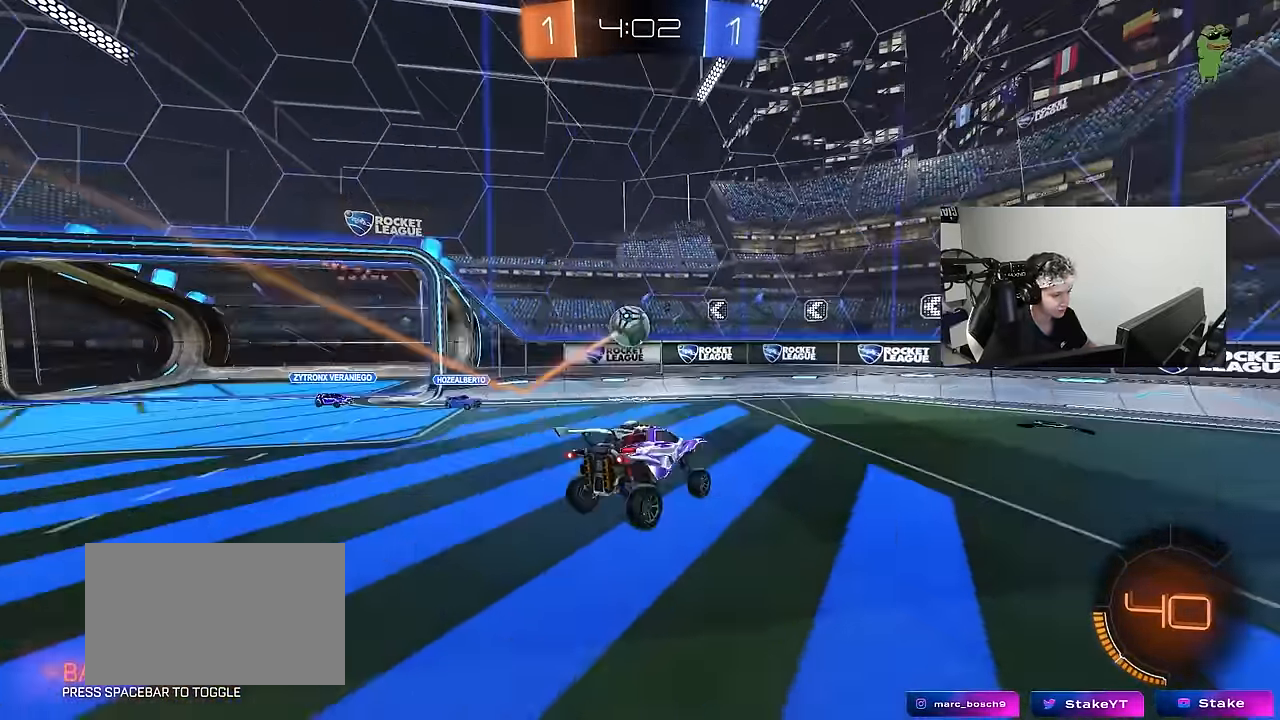
{"keys": [], "mouse": ["right"], "events": [[17, "d", "up"], [167, "a", "down"], [167, "mouse_right", "down"], [167, "s", "down"], [450, "a", "up"], [450, "mouse_right", "up"], [450, "s", "up"], [500, "mouse_right", "down"]]}
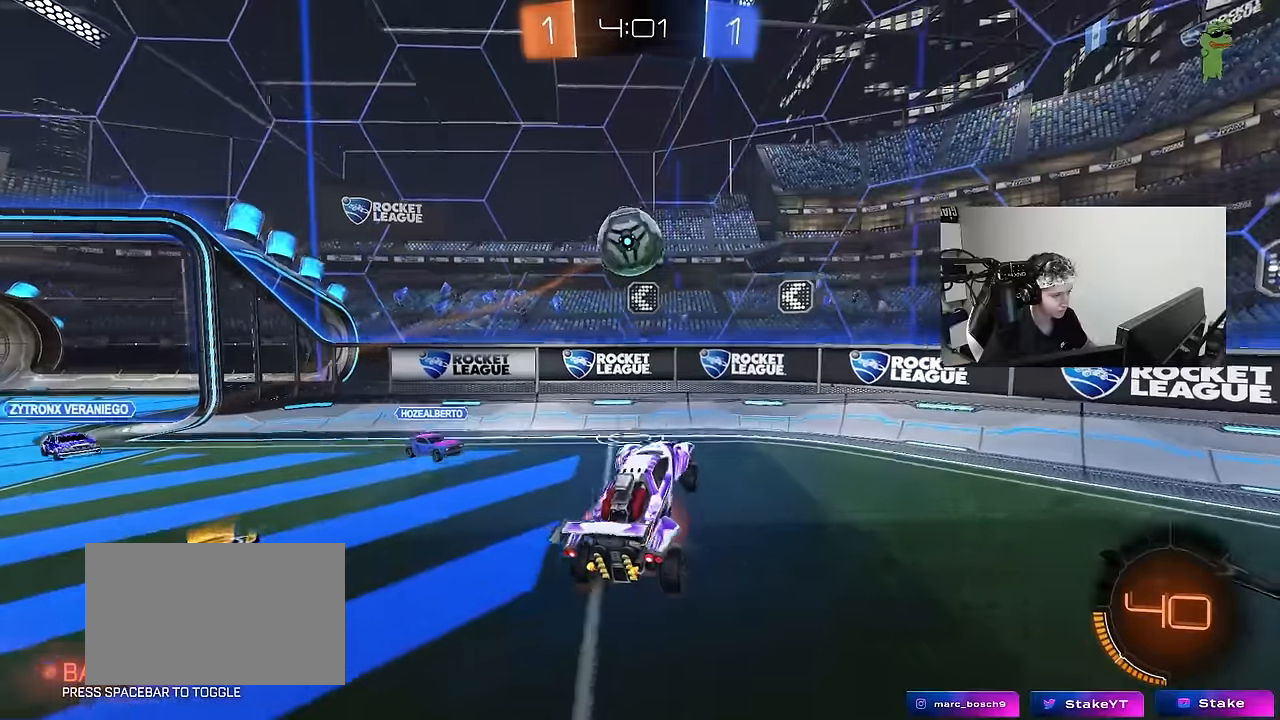
{"keys": ["a", "shift", "w"], "mouse": [], "events": [[33, "a", "down"], [33, "s", "down"], [83, "mouse_left", "down"], [83, "shift", "down"], [183, "a", "up"], [183, "s", "up"], [233, "mouse_right", "up"], [233, "shift", "up"], [283, "w", "down"], [366, "a", "down"], [366, "mouse_left", "up"], [366, "shift", "down"]]}
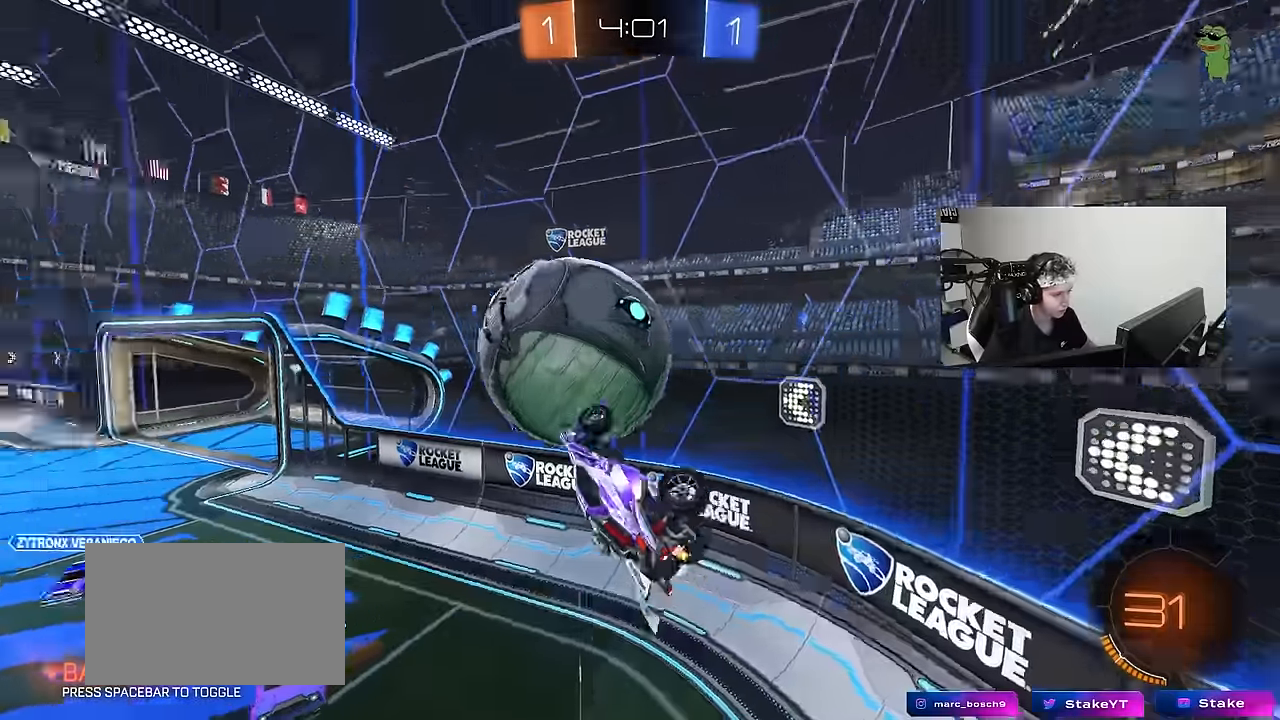
{"keys": ["w"], "mouse": [], "events": [[16, "a", "up"], [16, "d", "down"], [250, "d", "up"], [283, "shift", "up"]]}
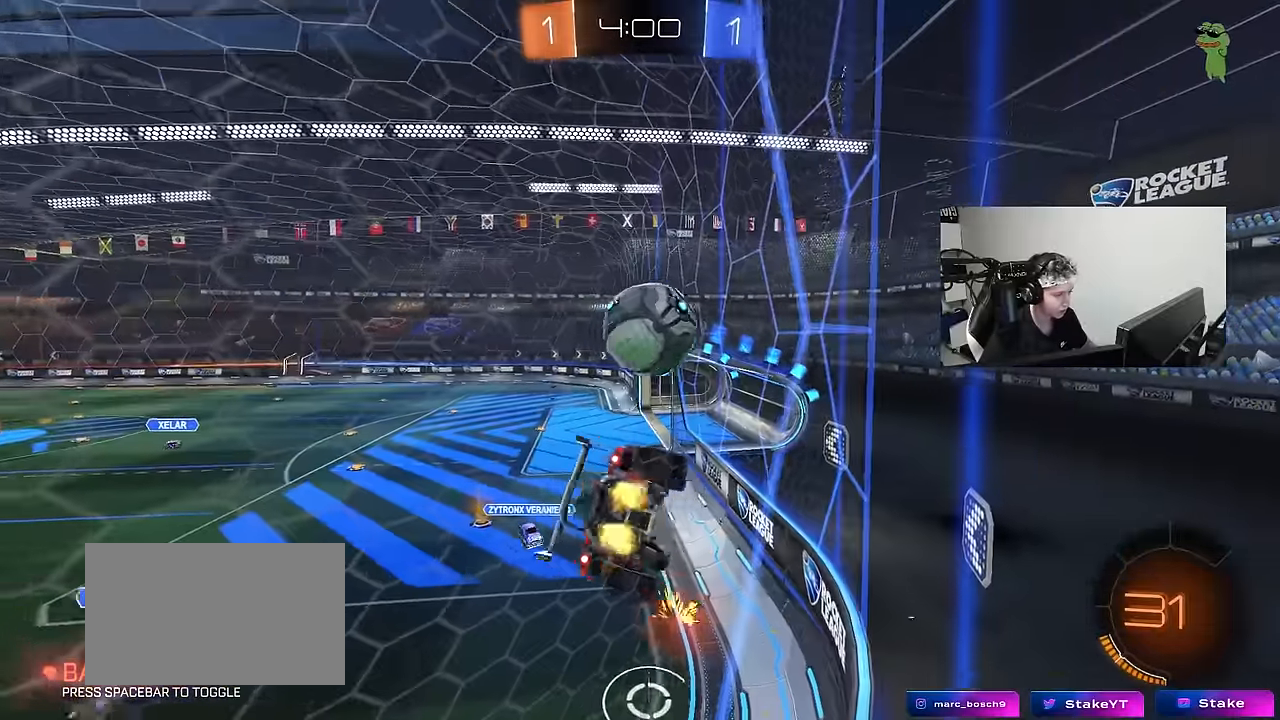
{"keys": ["a", "shift"], "mouse": ["right"], "events": [[33, "d", "down"], [450, "mouse_right", "down"], [450, "w", "up"], [500, "a", "down"], [500, "d", "up"], [500, "shift", "down"]]}
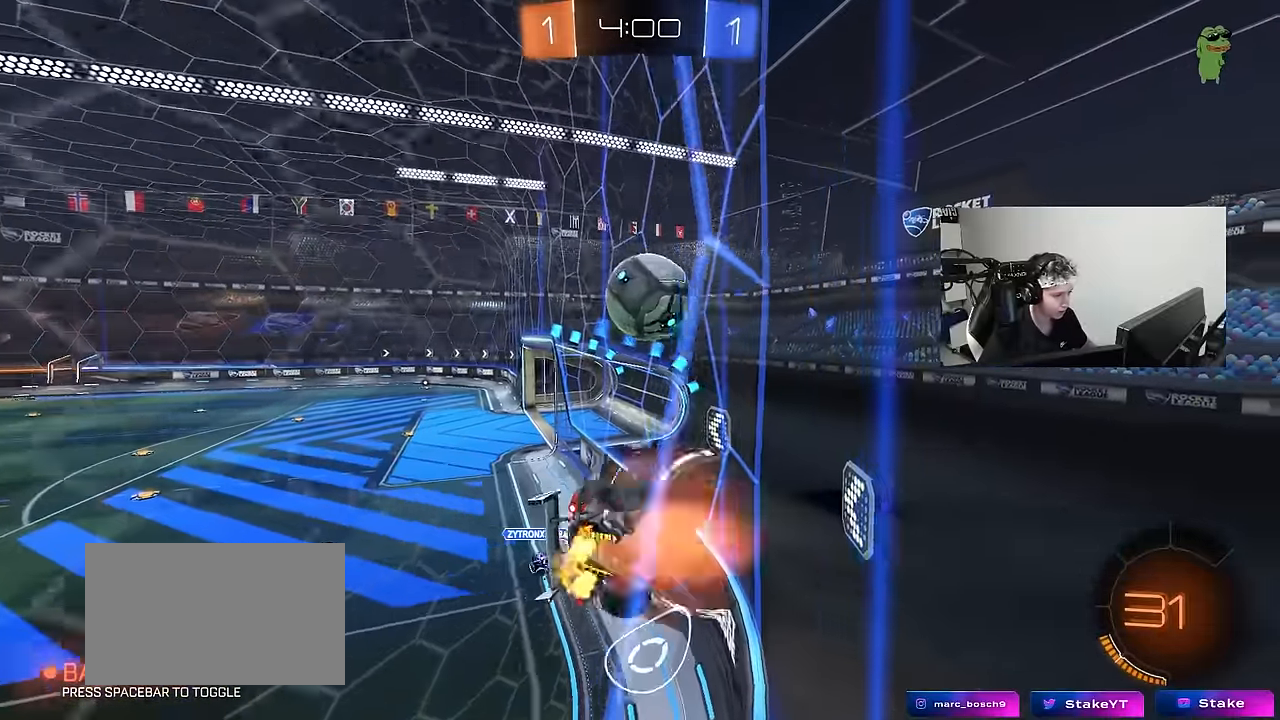
{"keys": ["a", "s", "shift"], "mouse": ["left", "right"], "events": [[183, "mouse_right", "up"], [283, "mouse_right", "down"], [283, "w", "down"], [316, "mouse_left", "down"], [416, "s", "down"], [416, "w", "up"]]}
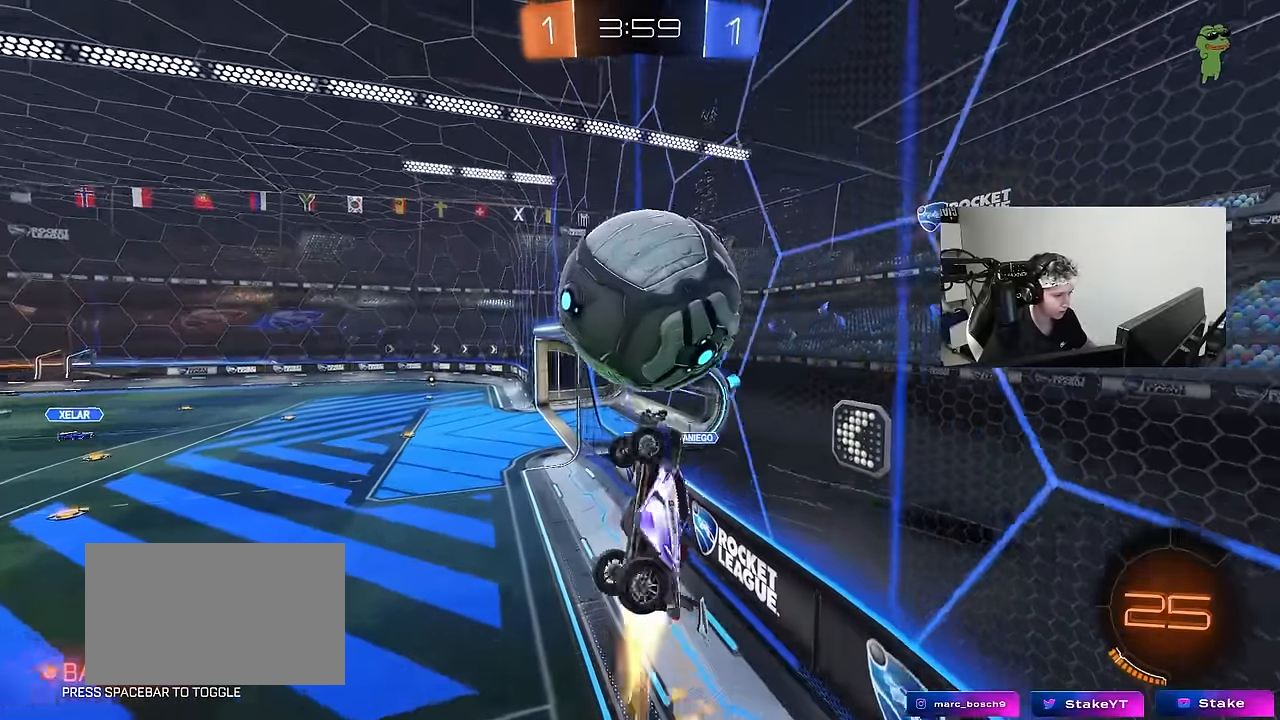
{"keys": ["d", "s"], "mouse": [], "events": [[16, "mouse_right", "up"], [383, "a", "up"], [383, "d", "down"], [383, "mouse_left", "up"], [383, "s", "up"], [433, "s", "down"], [433, "shift", "up"]]}
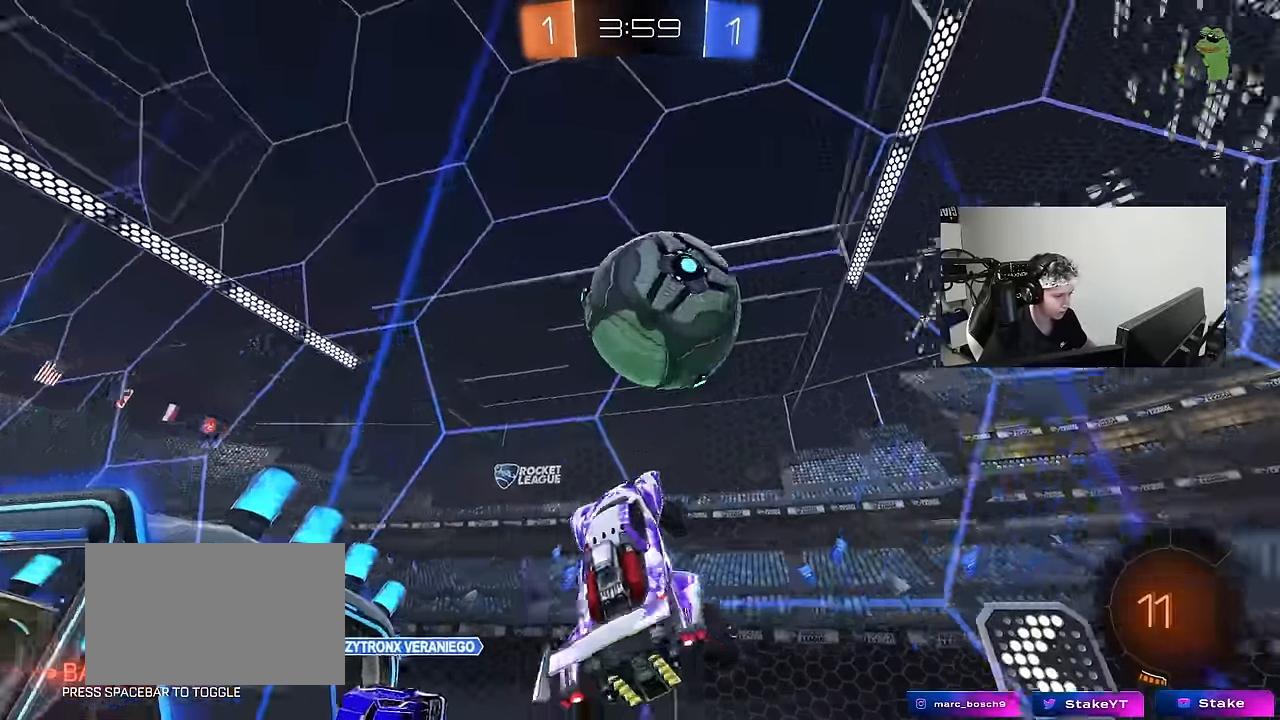
{"keys": ["d"], "mouse": [], "events": [[266, "q", "down"], [300, "space", "down"], [400, "q", "up"], [500, "s", "up"], [500, "space", "up"]]}
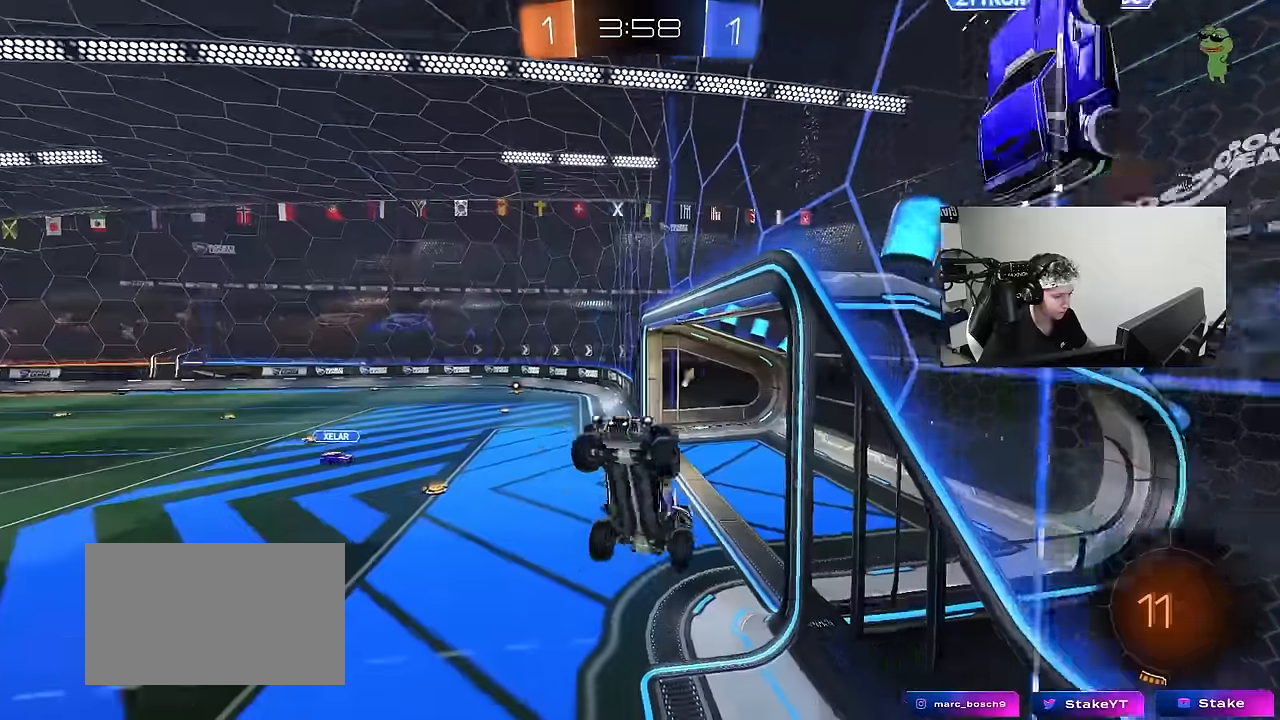
{"keys": ["a", "w"], "mouse": ["left"], "events": [[83, "q", "down"], [233, "d", "up"], [266, "mouse_left", "down"], [316, "q", "up"], [416, "a", "down"], [466, "w", "down"]]}
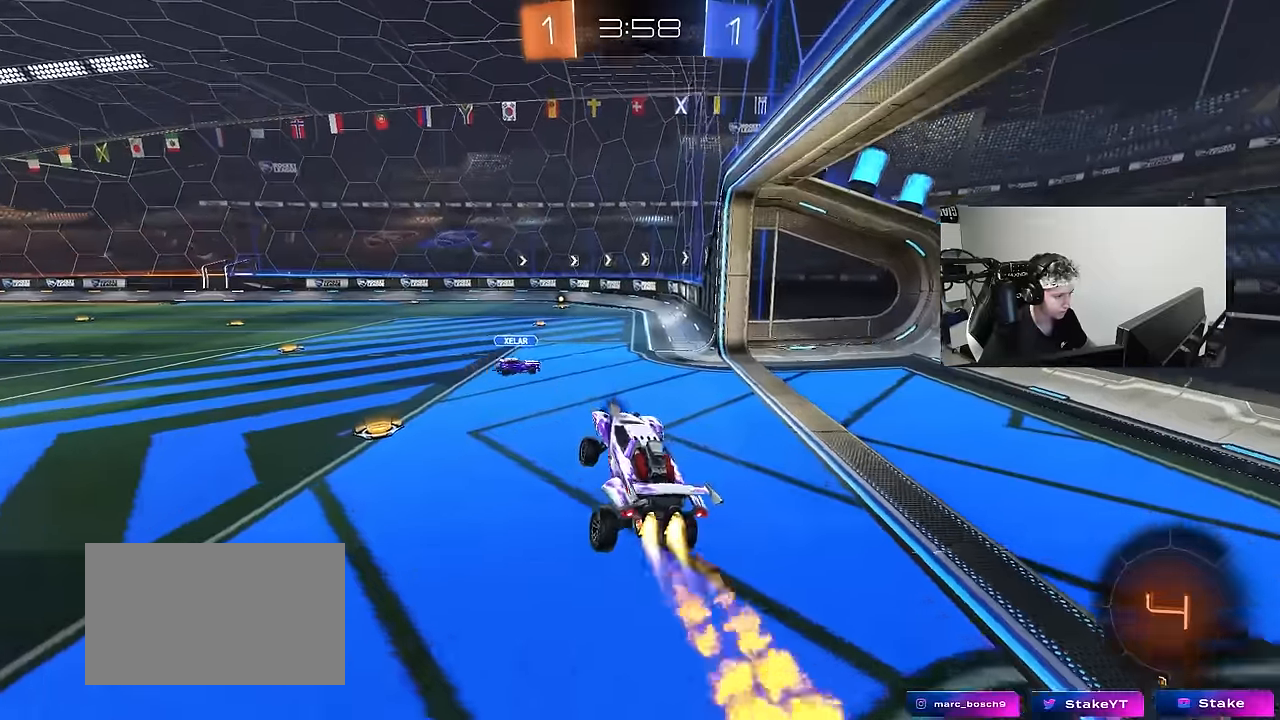
{"keys": ["a", "shift", "w"], "mouse": ["left"], "events": [[50, "w", "up"], [150, "a", "up"], [200, "mouse_left", "up"], [200, "w", "down"], [300, "d", "down"], [383, "mouse_left", "down"], [383, "mouse_right", "down"], [433, "a", "down"], [433, "d", "up"], [433, "shift", "down"], [483, "mouse_right", "up"]]}
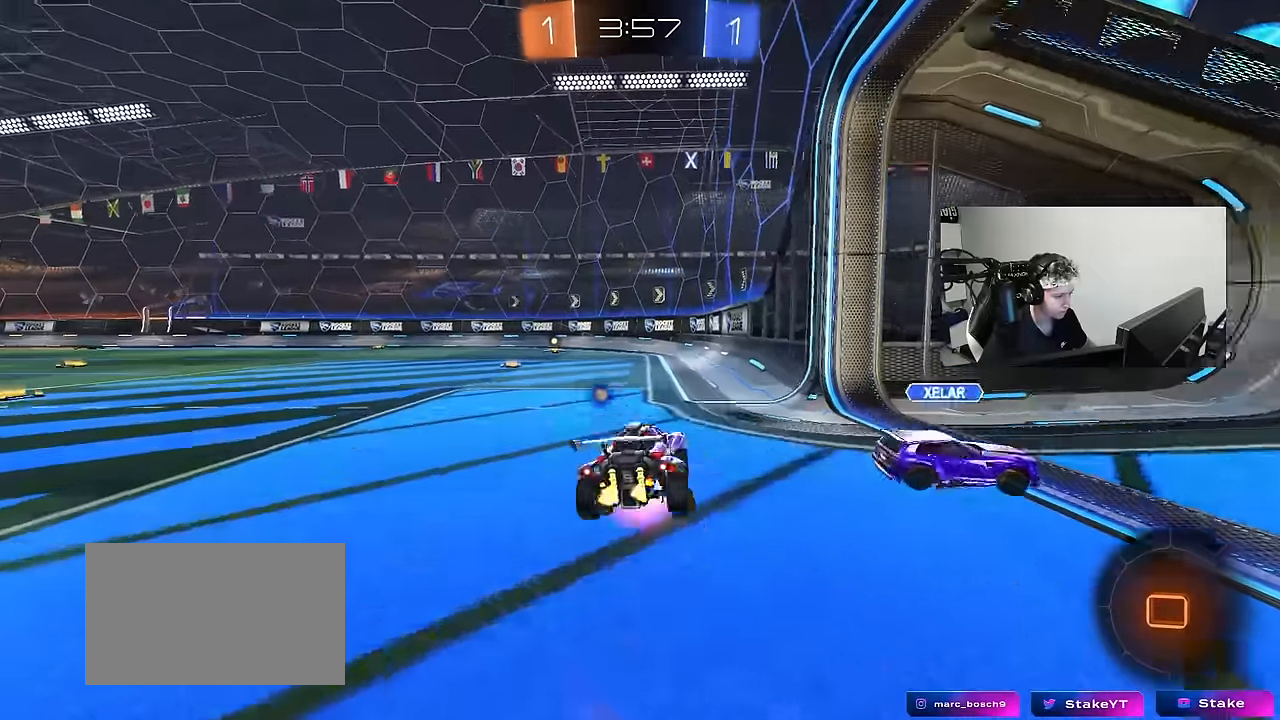
{"keys": ["a", "shift", "space"], "mouse": [], "events": [[16, "mouse_left", "up"], [16, "mouse_right", "down"], [16, "w", "up"], [66, "s", "down"], [216, "mouse_right", "up"], [350, "space", "down"], [500, "s", "up"]]}
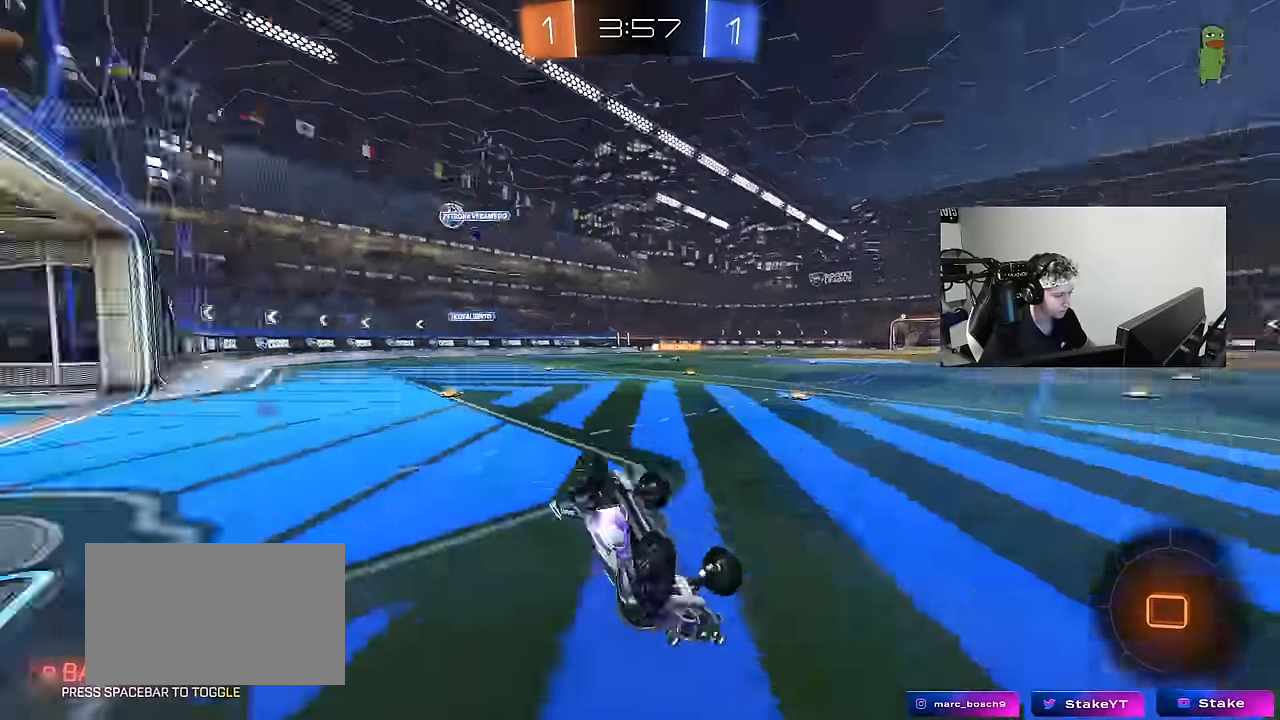
{"keys": ["a"], "mouse": [], "events": [[33, "space", "up"], [83, "s", "down"], [283, "shift", "up"], [316, "a", "up"], [316, "s", "up"], [466, "a", "down"]]}
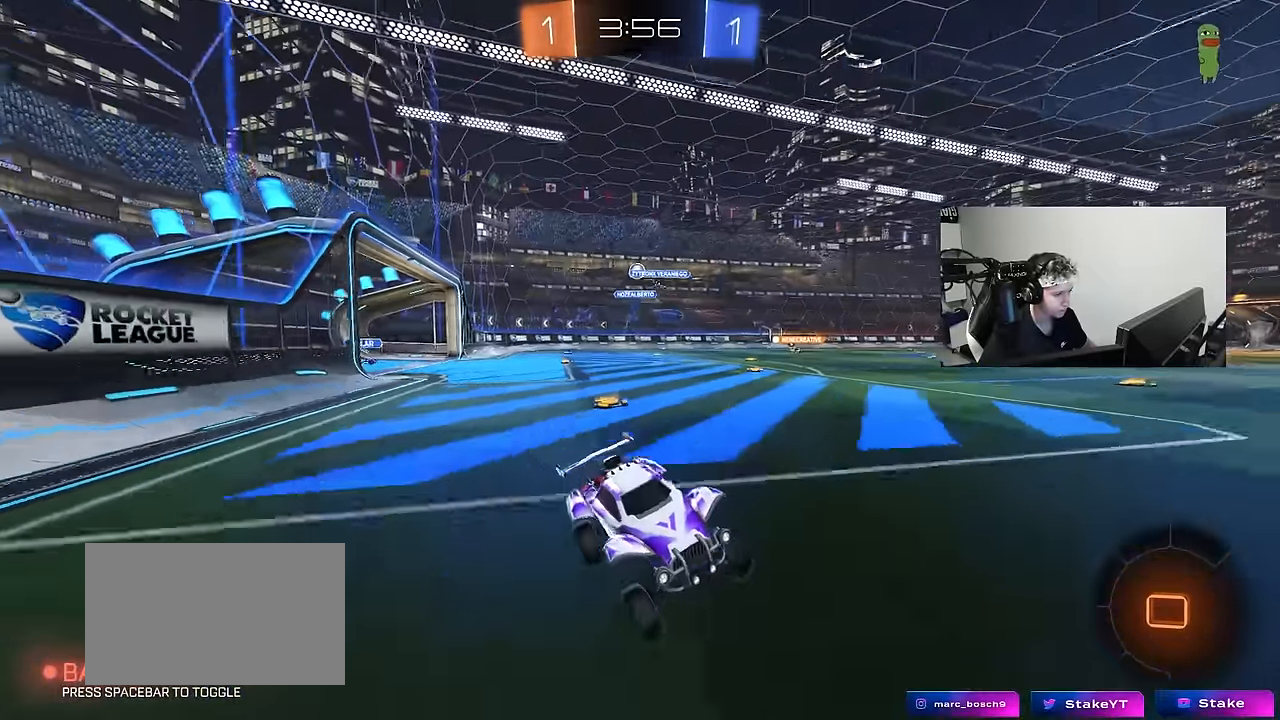
{"keys": ["a", "w"], "mouse": ["left"], "events": [[16, "w", "down"], [50, "mouse_left", "down"], [283, "shift", "down"], [383, "shift", "up"]]}
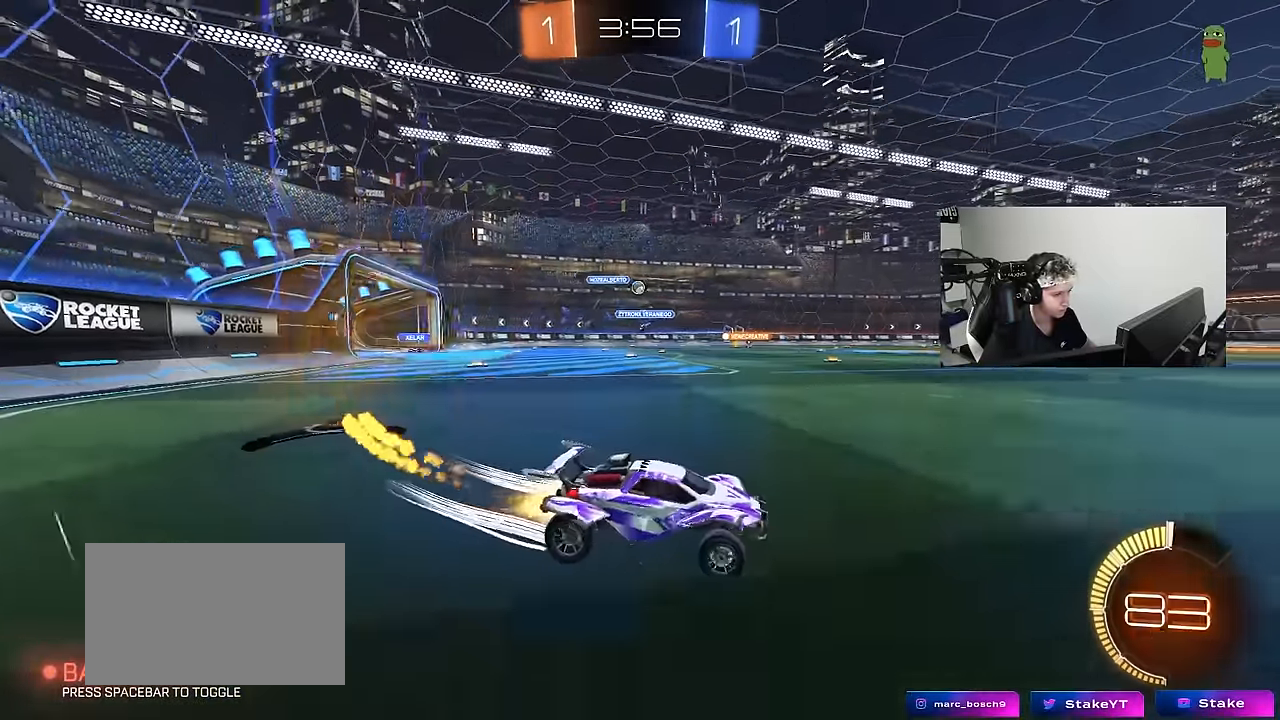
{"keys": ["w"], "mouse": [], "events": [[116, "a", "up"], [266, "mouse_left", "up"], [350, "a", "down"], [500, "a", "up"]]}
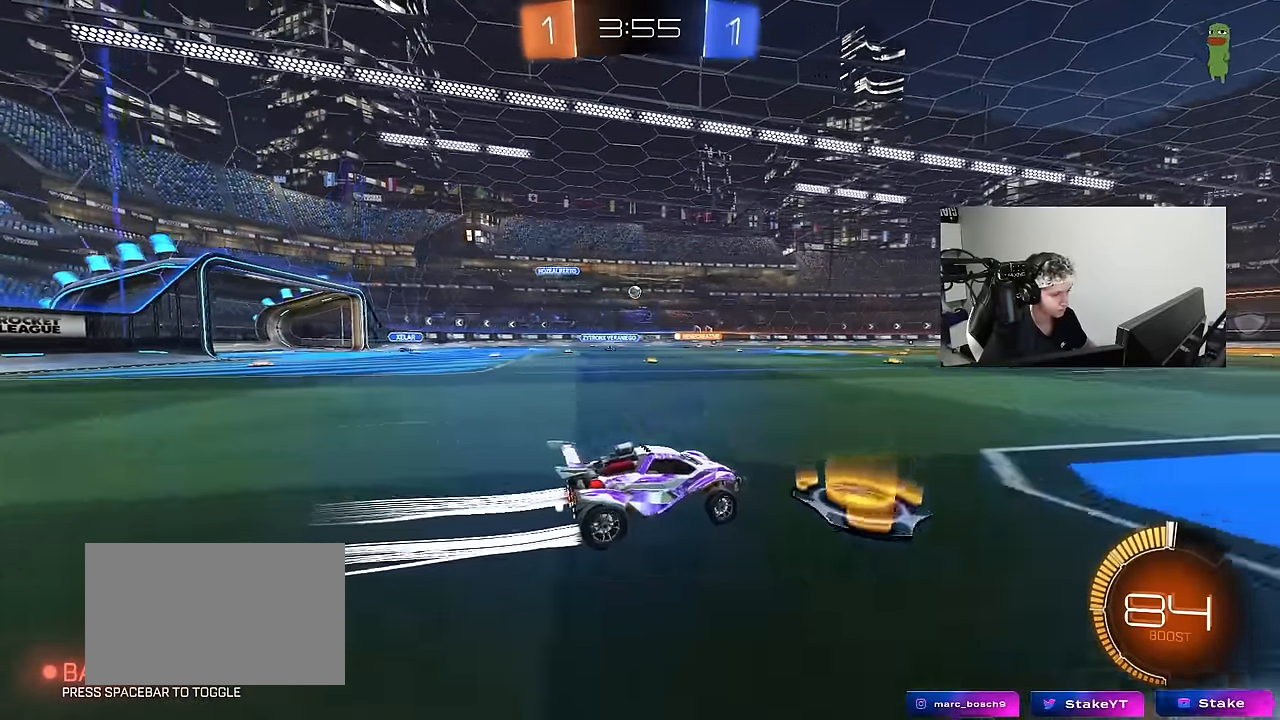
{"keys": ["w"], "mouse": [], "events": []}
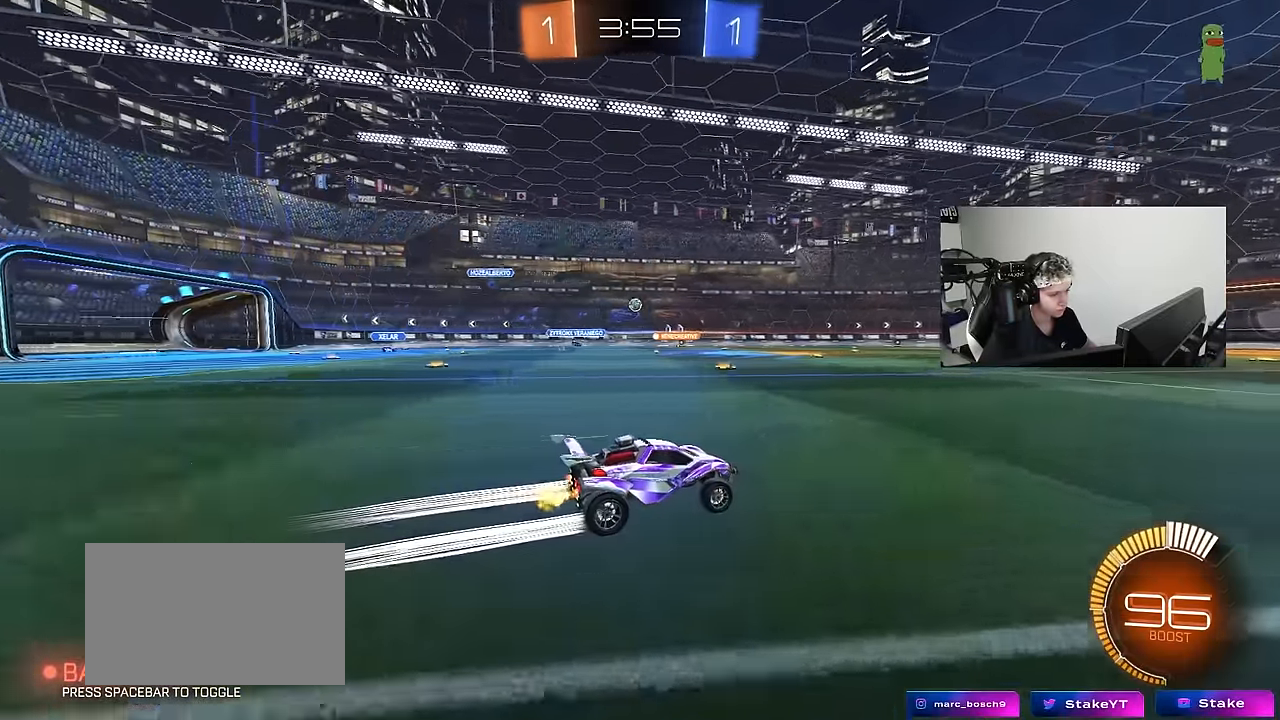
{"keys": ["w"], "mouse": [], "events": []}
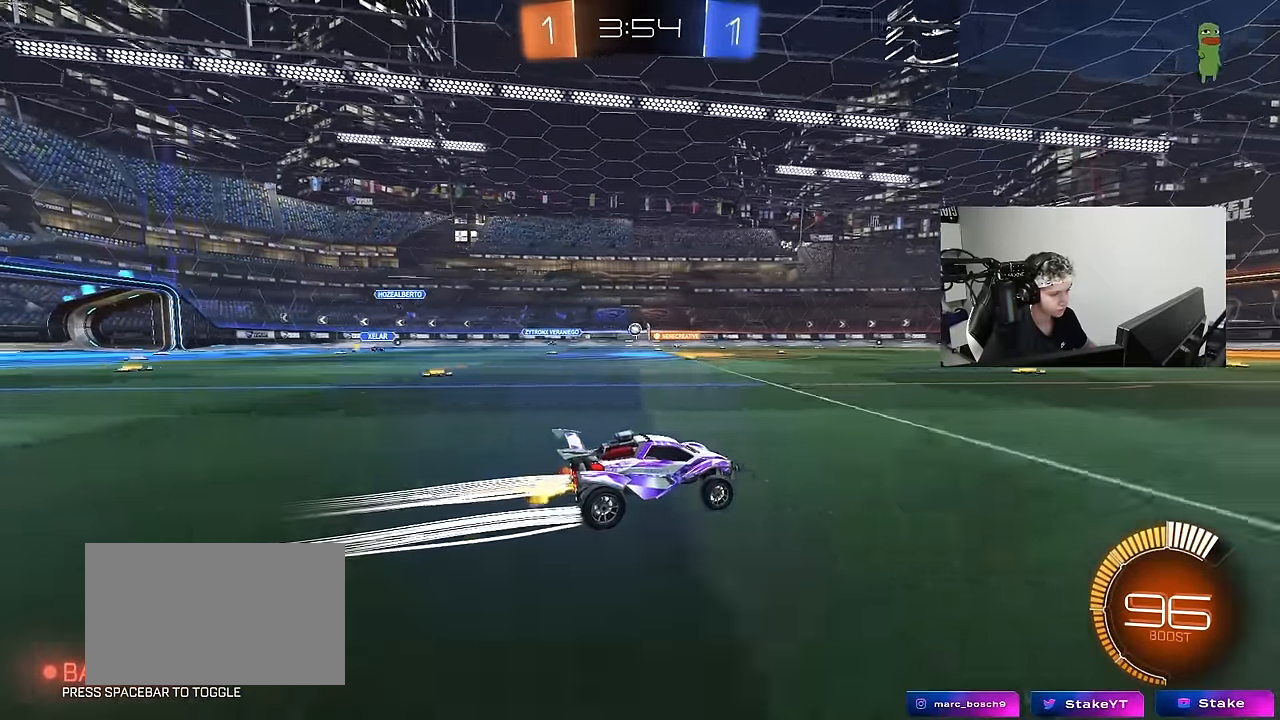
{"keys": ["a", "w"], "mouse": [], "events": [[116, "a", "down"], [116, "shift", "down"], [316, "shift", "up"]]}
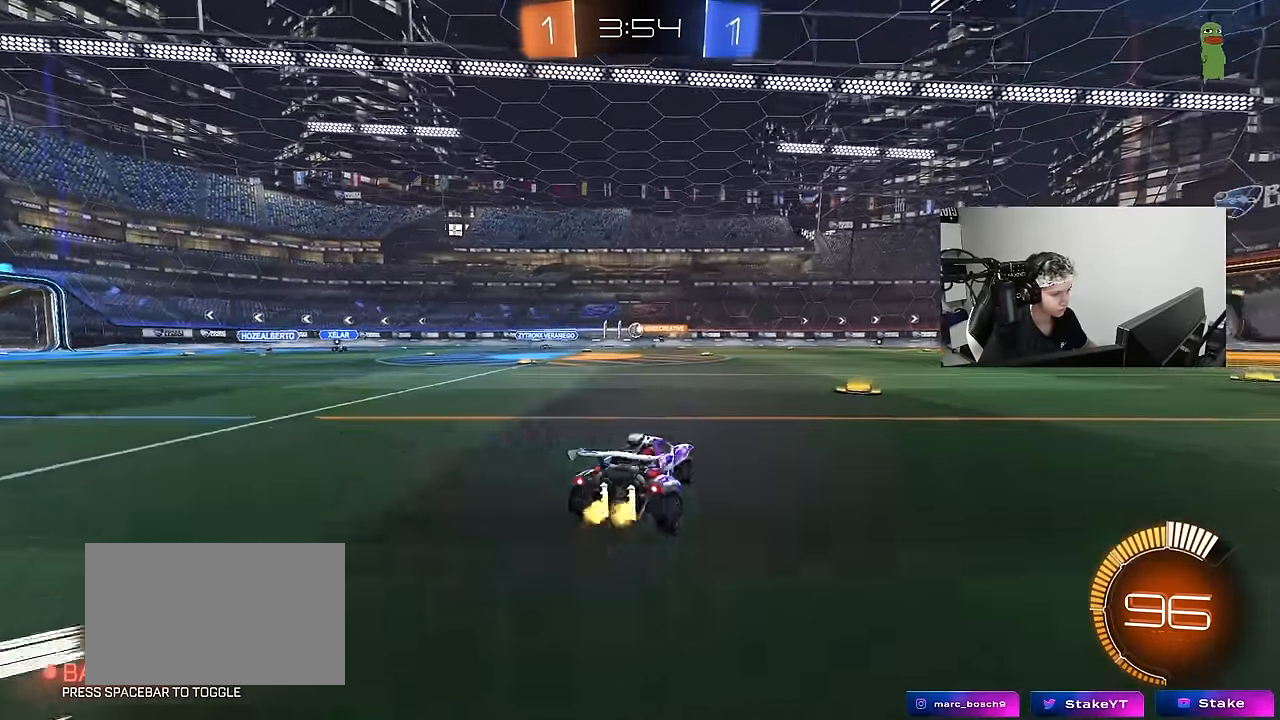
{"keys": ["w"], "mouse": [], "events": [[50, "a", "up"], [133, "w", "up"], [316, "w", "down"]]}
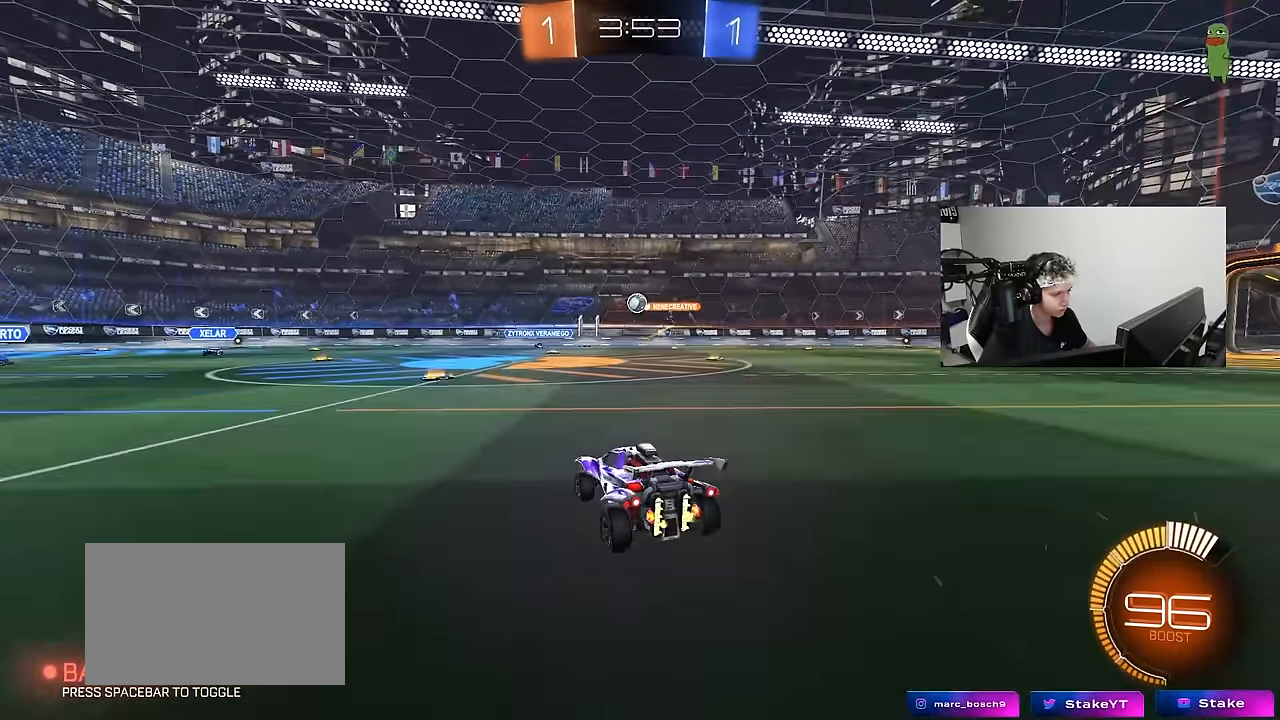
{"keys": [], "mouse": ["right"], "events": [[50, "w", "up"], [100, "a", "down"], [150, "w", "down"], [250, "w", "up"], [283, "a", "up"], [283, "mouse_left", "down"], [283, "mouse_right", "down"], [333, "s", "down"], [383, "a", "down"], [383, "mouse_left", "up"], [483, "a", "up"], [483, "s", "up"]]}
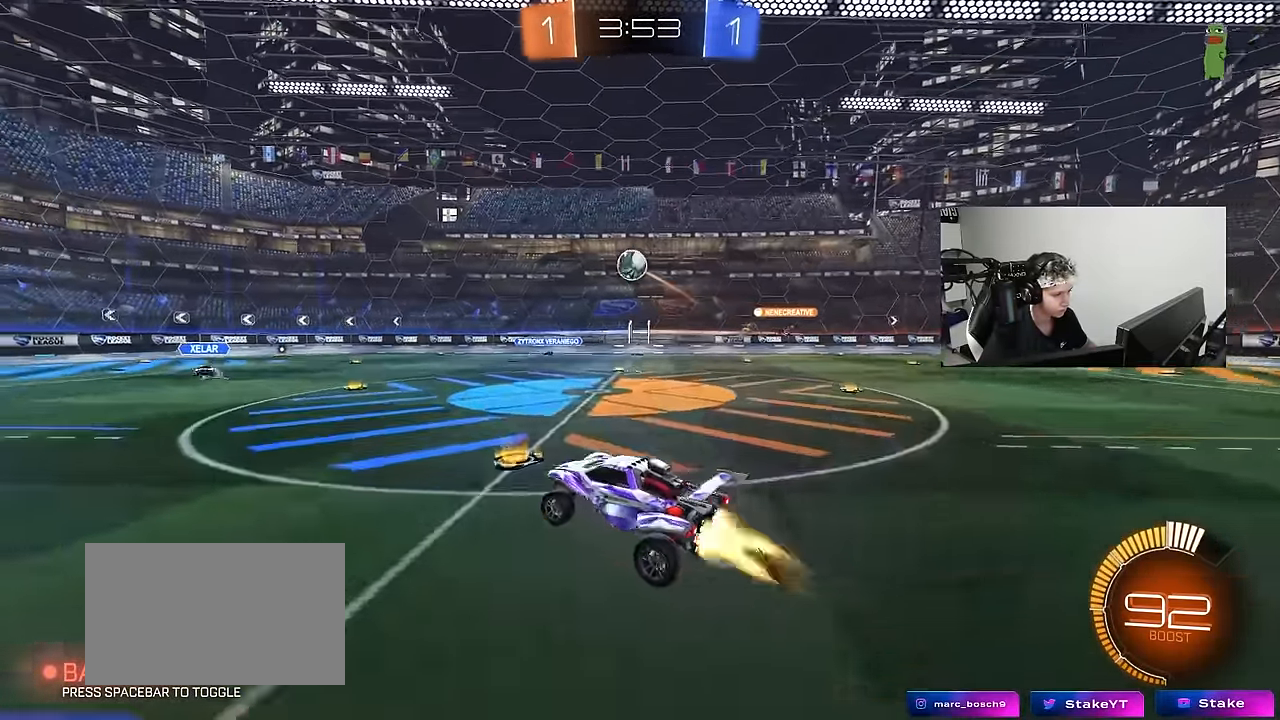
{"keys": ["a", "d", "w"], "mouse": ["left"], "events": [[16, "mouse_left", "down"], [116, "d", "down"], [166, "d", "up"], [216, "a", "down"], [216, "mouse_right", "up"], [216, "shift", "down"], [450, "shift", "up"], [500, "d", "down"], [500, "w", "down"]]}
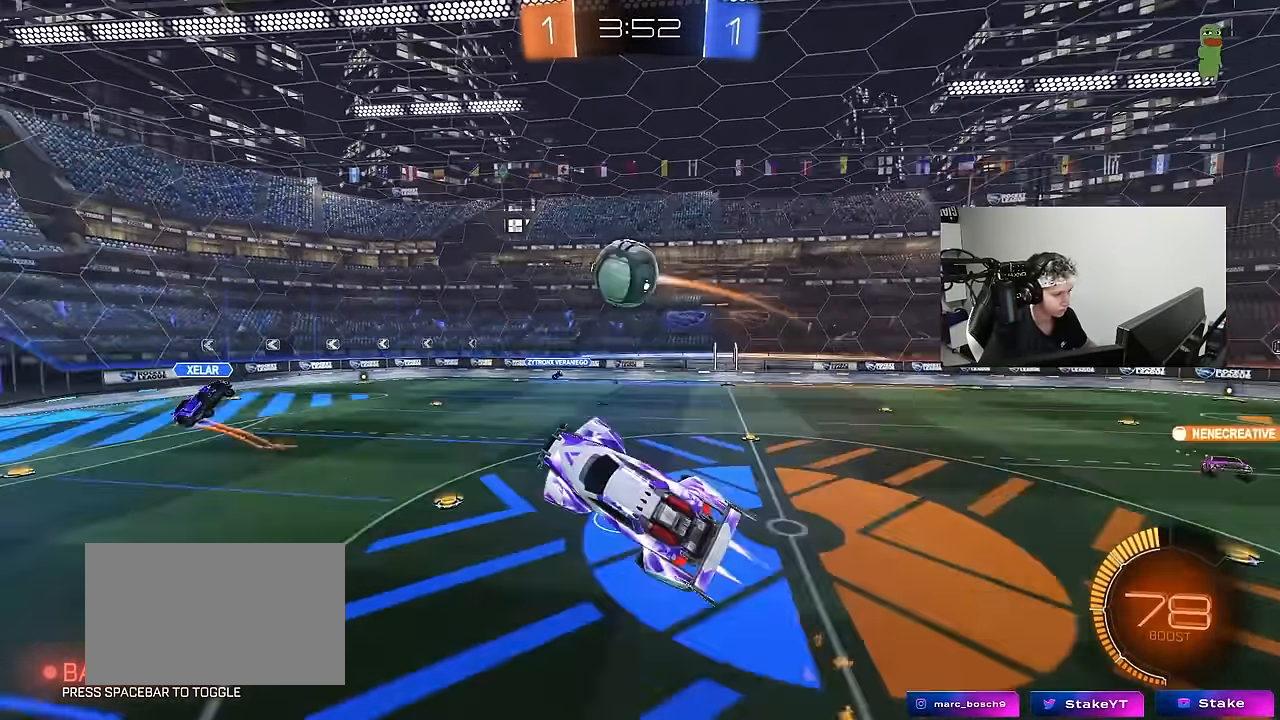
{"keys": ["d", "shift"], "mouse": ["left"], "events": [[33, "a", "up"], [283, "w", "up"], [417, "shift", "down"]]}
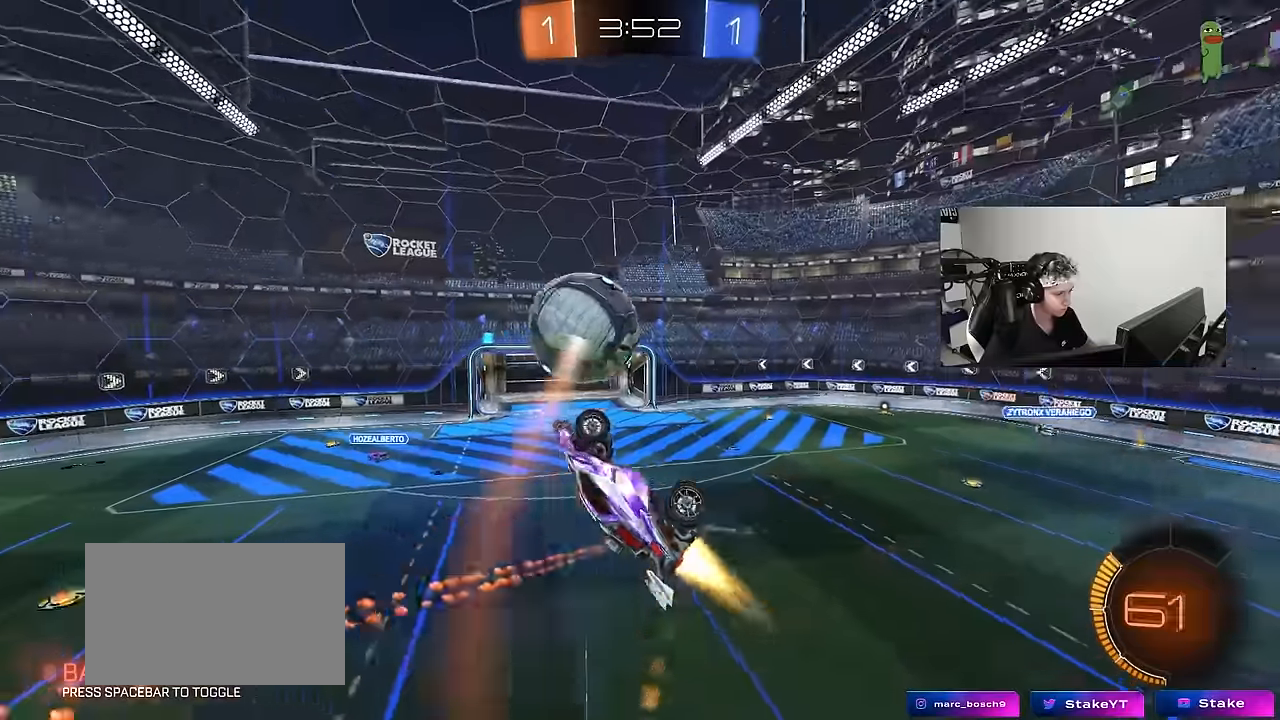
{"keys": ["shift"], "mouse": [], "events": [[50, "w", "down"], [150, "mouse_left", "up"], [250, "a", "down"], [250, "shift", "up"], [300, "a", "up"], [300, "d", "up"], [334, "d", "down"], [484, "d", "up"], [484, "shift", "down"], [484, "w", "up"]]}
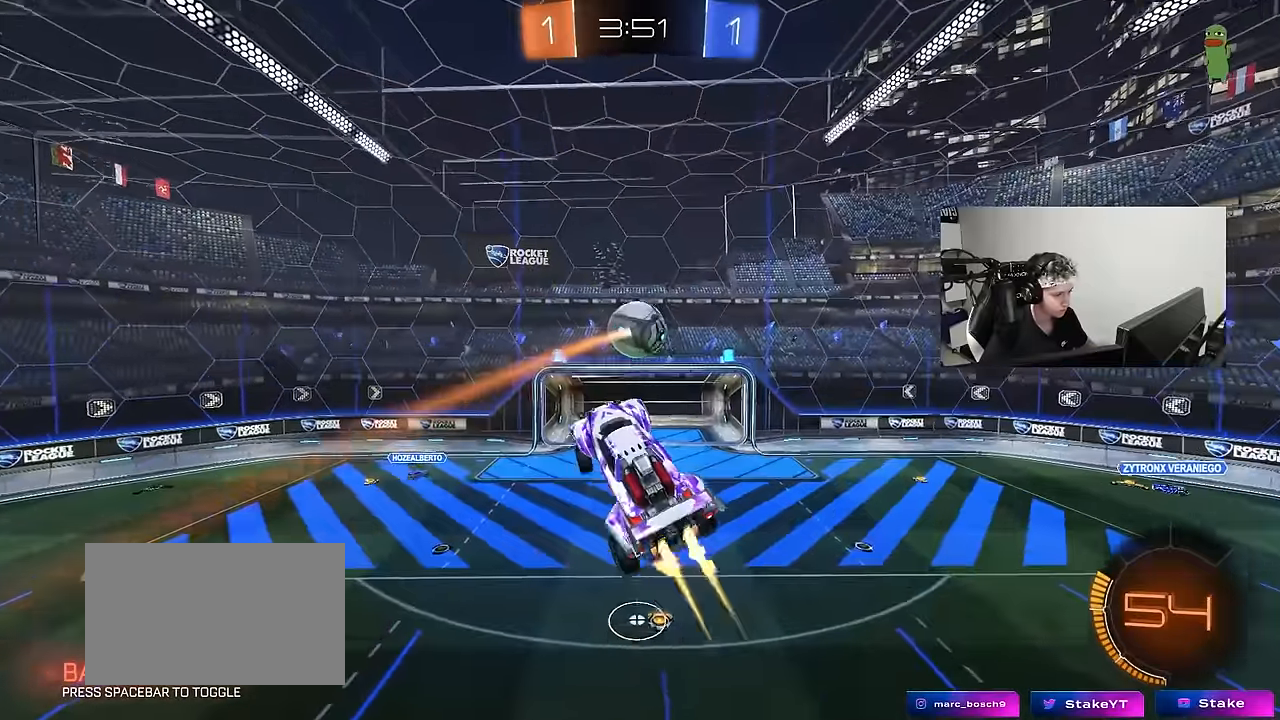
{"keys": ["a", "s", "shift"], "mouse": [], "events": [[34, "a", "down"], [34, "mouse_left", "down"], [117, "s", "down"], [167, "s", "up"], [250, "w", "down"], [400, "mouse_left", "up"], [400, "w", "up"], [500, "s", "down"]]}